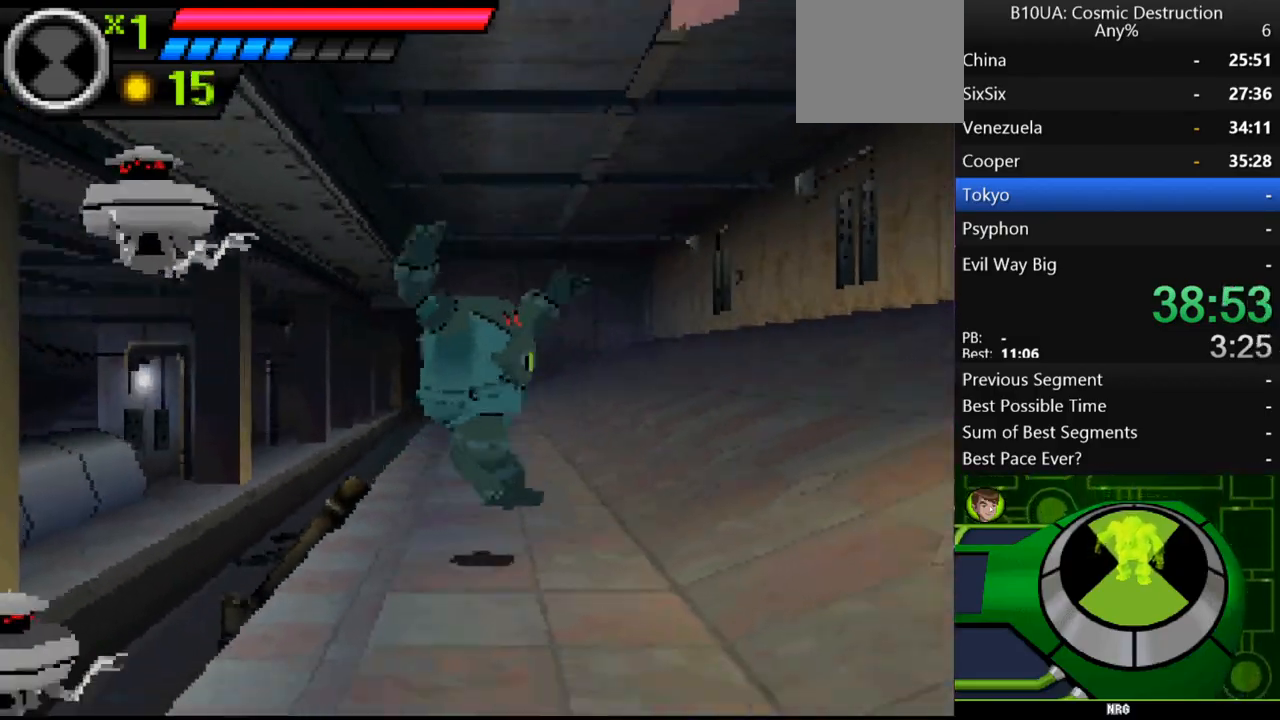
Gameplay with a controller (Xbox layout); each line is a JSON object with the inputs held at the frame after it. "events" lists button and stick changes between this image and that frame as [ms after this image, input, new state], when the widget could be followed in between. Not read: L3 R3.
{"buttons": ["A"], "left_stick": "right", "right_stick": "center", "events": [[267, "A", "down"]]}
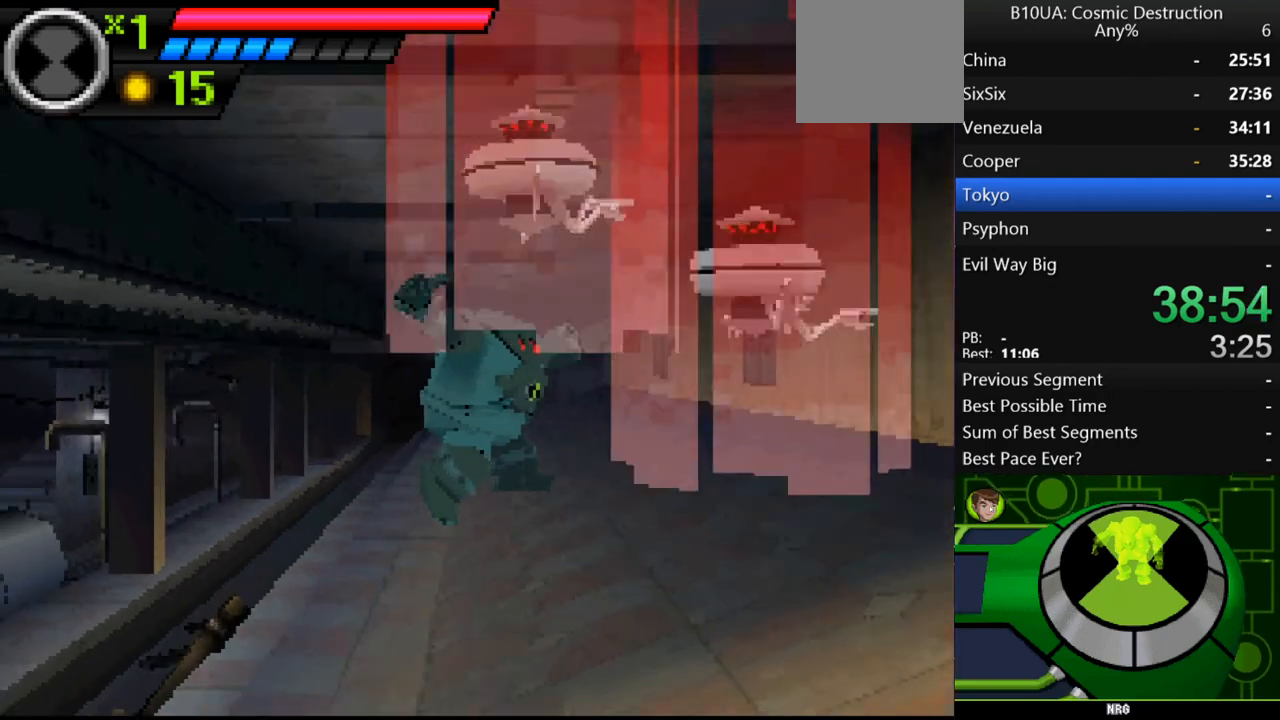
{"buttons": [], "left_stick": "right", "right_stick": "center", "events": [[233, "A", "up"]]}
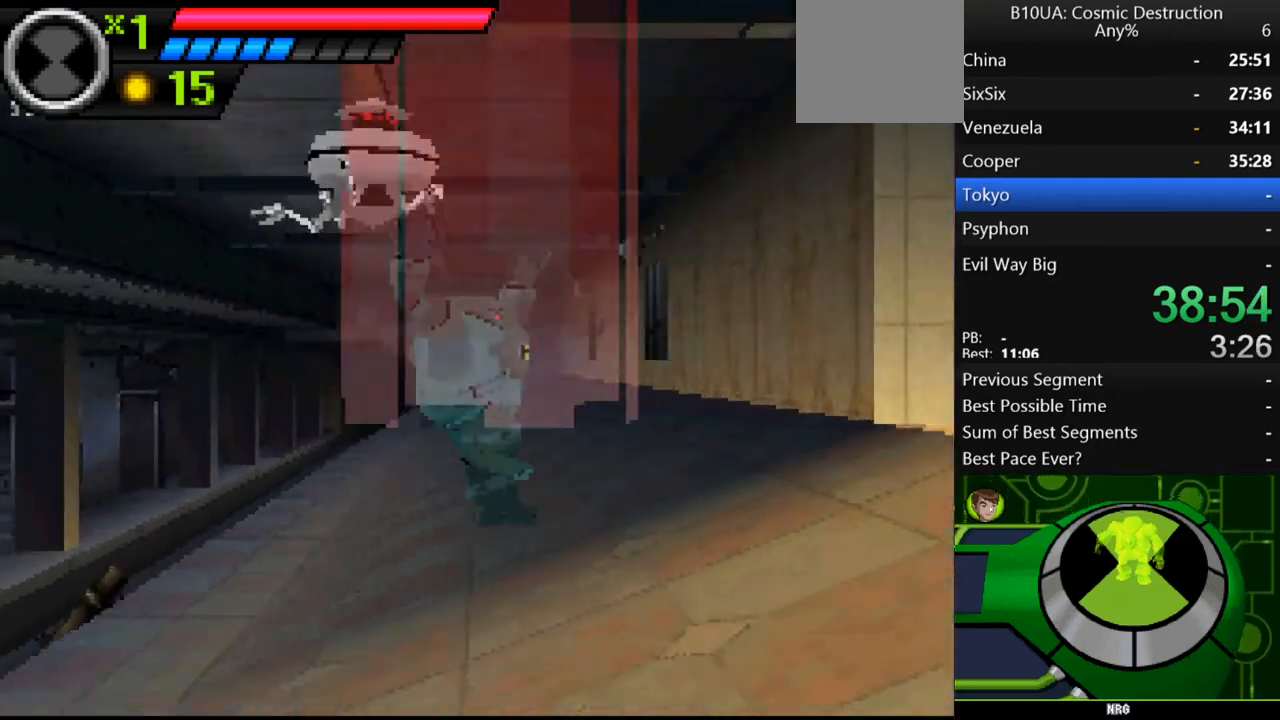
{"buttons": [], "left_stick": "right", "right_stick": "center", "events": [[67, "A", "down"], [267, "A", "up"]]}
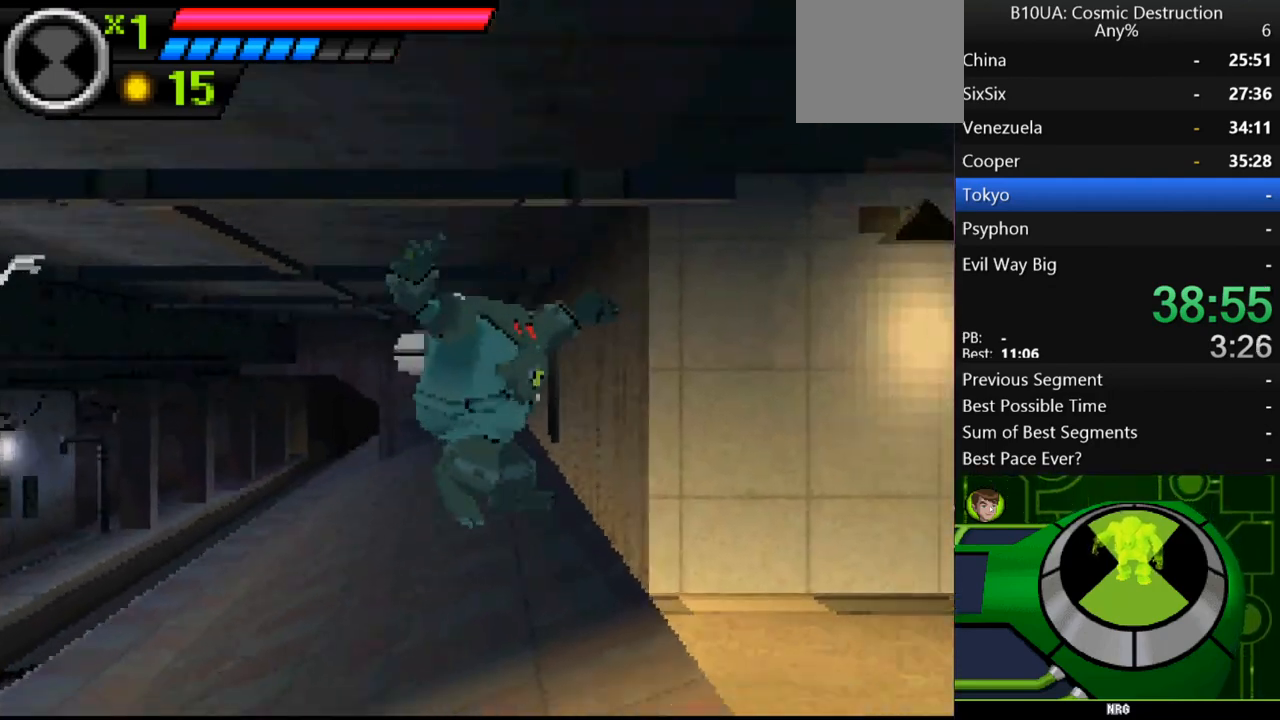
{"buttons": [], "left_stick": "right", "right_stick": "center", "events": []}
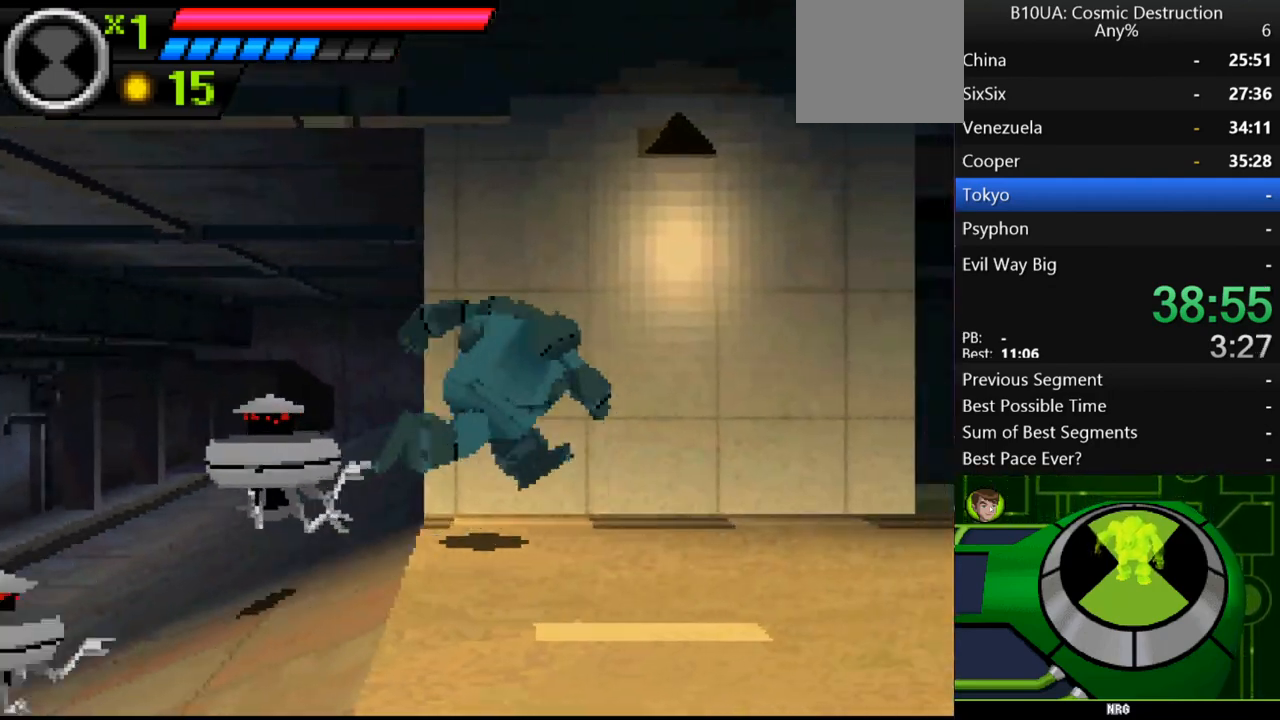
{"buttons": [], "left_stick": "right", "right_stick": "center", "events": []}
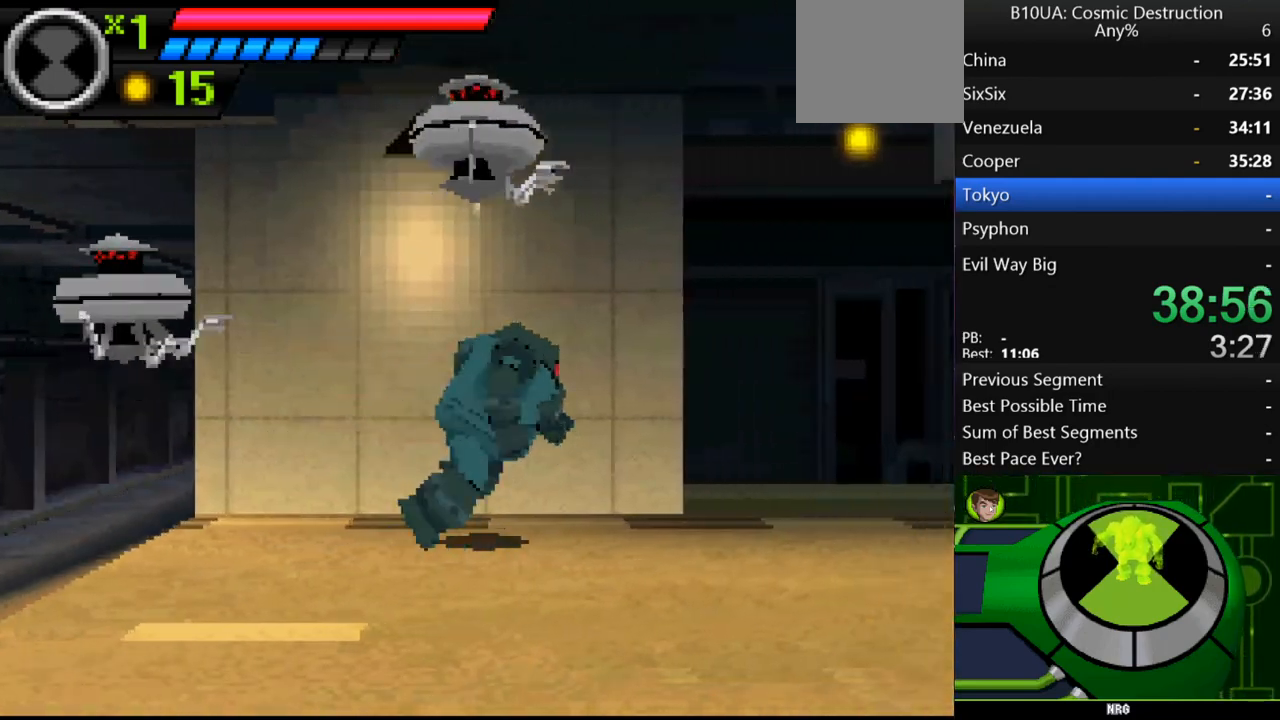
{"buttons": [], "left_stick": "right", "right_stick": "center", "events": []}
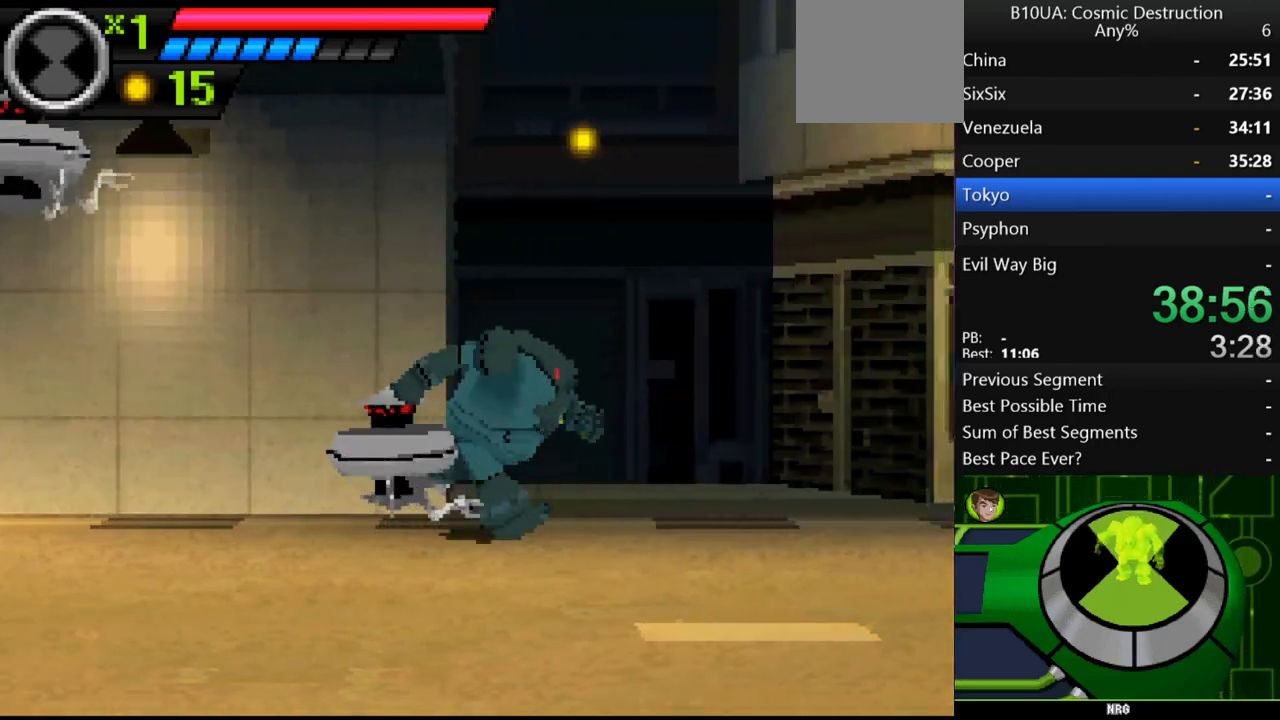
{"buttons": ["A"], "left_stick": "right", "right_stick": "center", "events": [[500, "A", "down"]]}
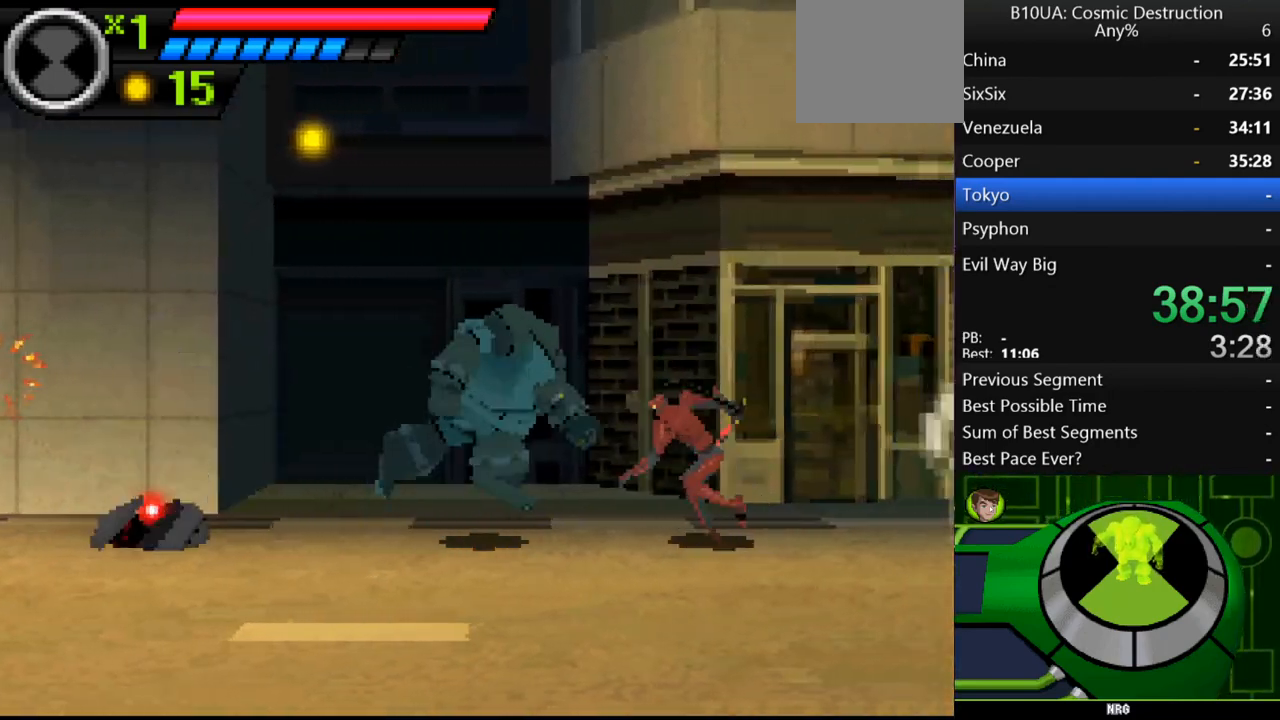
{"buttons": ["A"], "left_stick": "right", "right_stick": "center", "events": []}
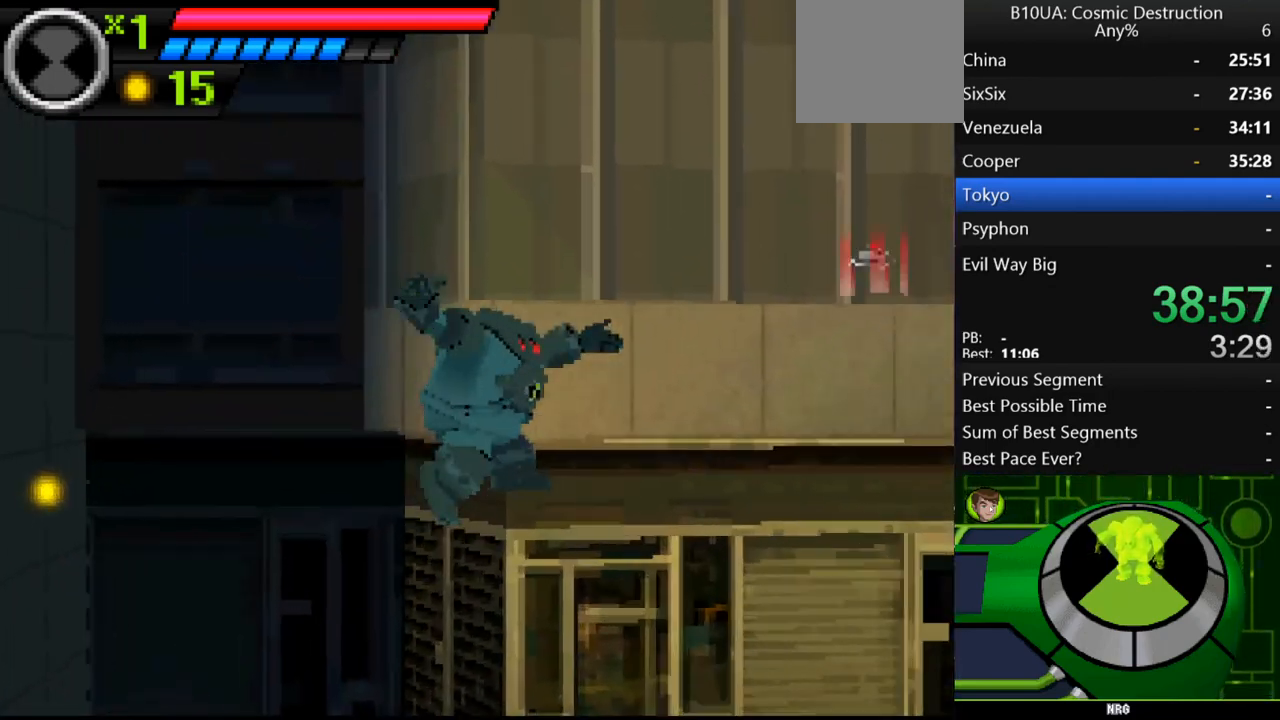
{"buttons": ["A"], "left_stick": "right", "right_stick": "center", "events": [[67, "A", "up"], [233, "A", "down"]]}
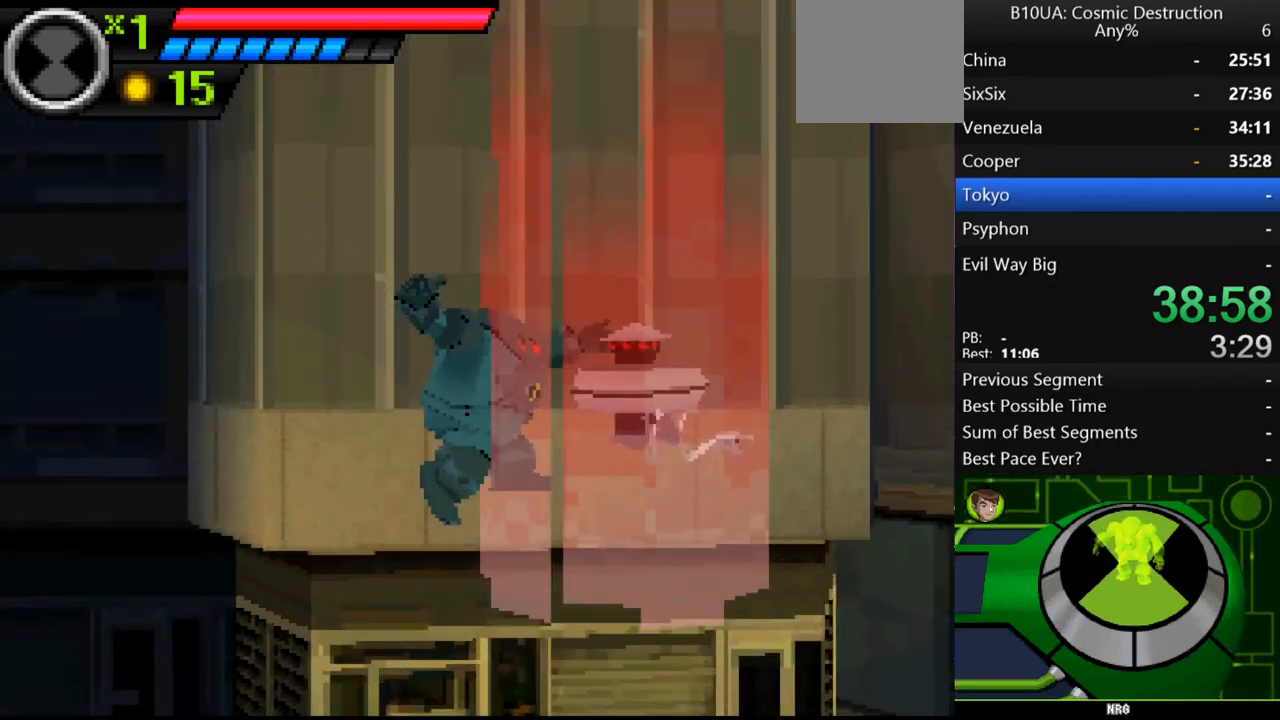
{"buttons": [], "left_stick": "right", "right_stick": "center", "events": [[300, "A", "up"]]}
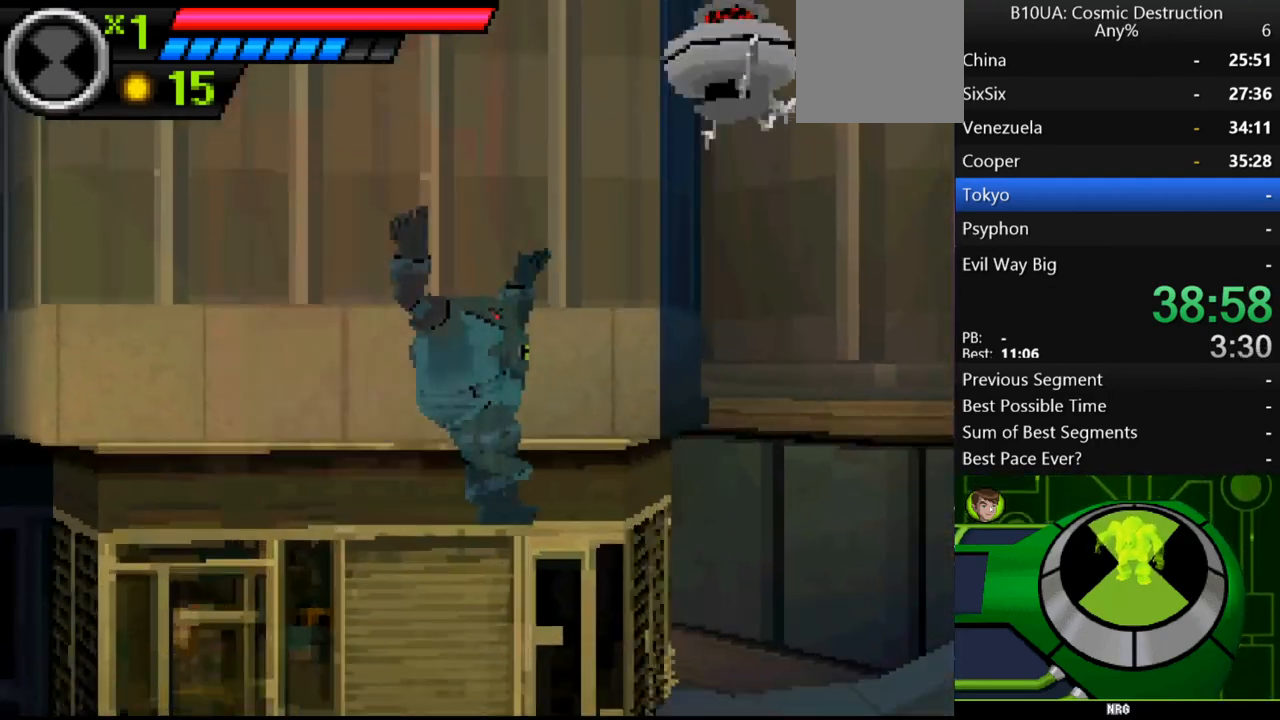
{"buttons": [], "left_stick": "right", "right_stick": "center", "events": []}
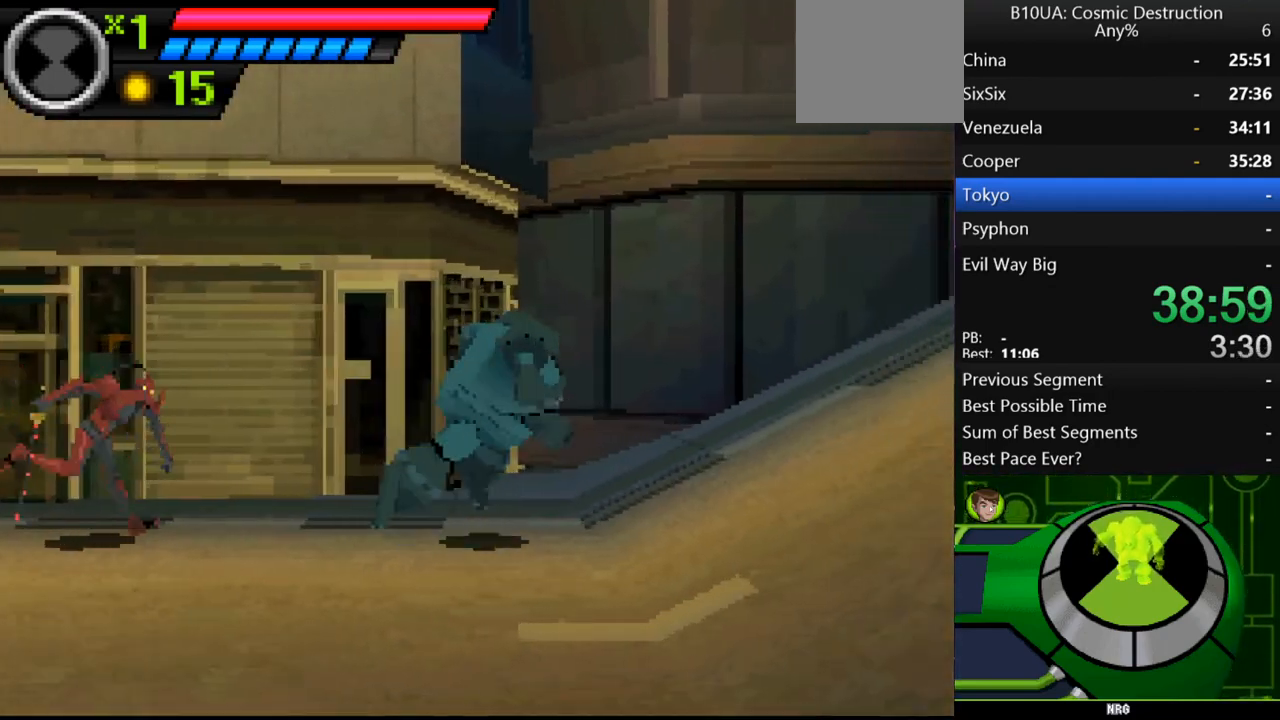
{"buttons": ["A"], "left_stick": "right", "right_stick": "center", "events": [[233, "A", "down"]]}
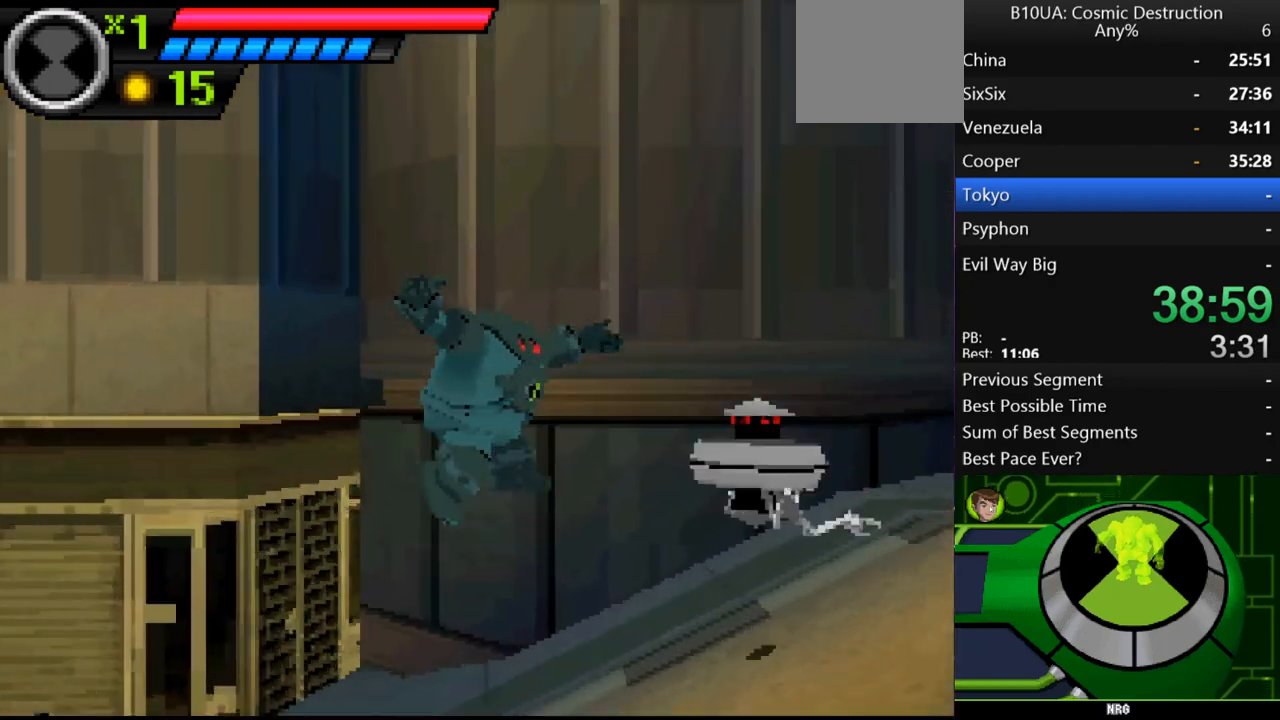
{"buttons": ["A"], "left_stick": "right", "right_stick": "center", "events": [[200, "A", "up"], [267, "A", "down"]]}
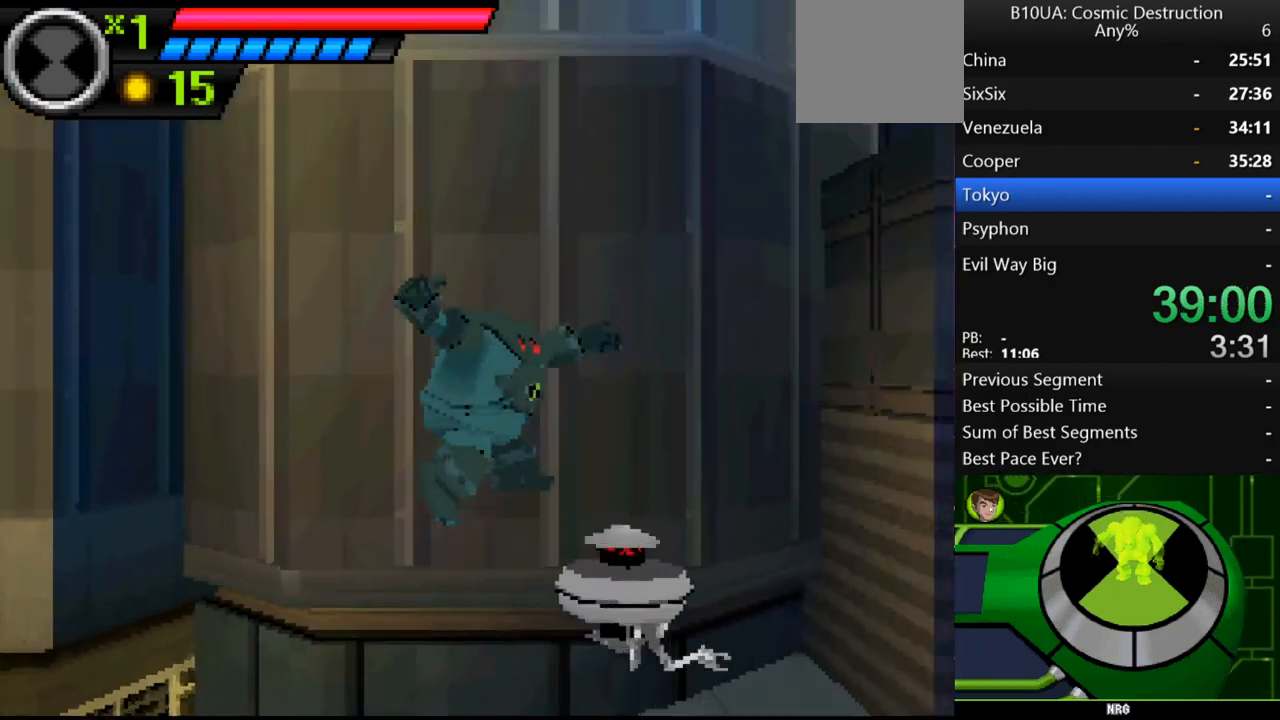
{"buttons": [], "left_stick": "right", "right_stick": "center", "events": [[300, "A", "up"]]}
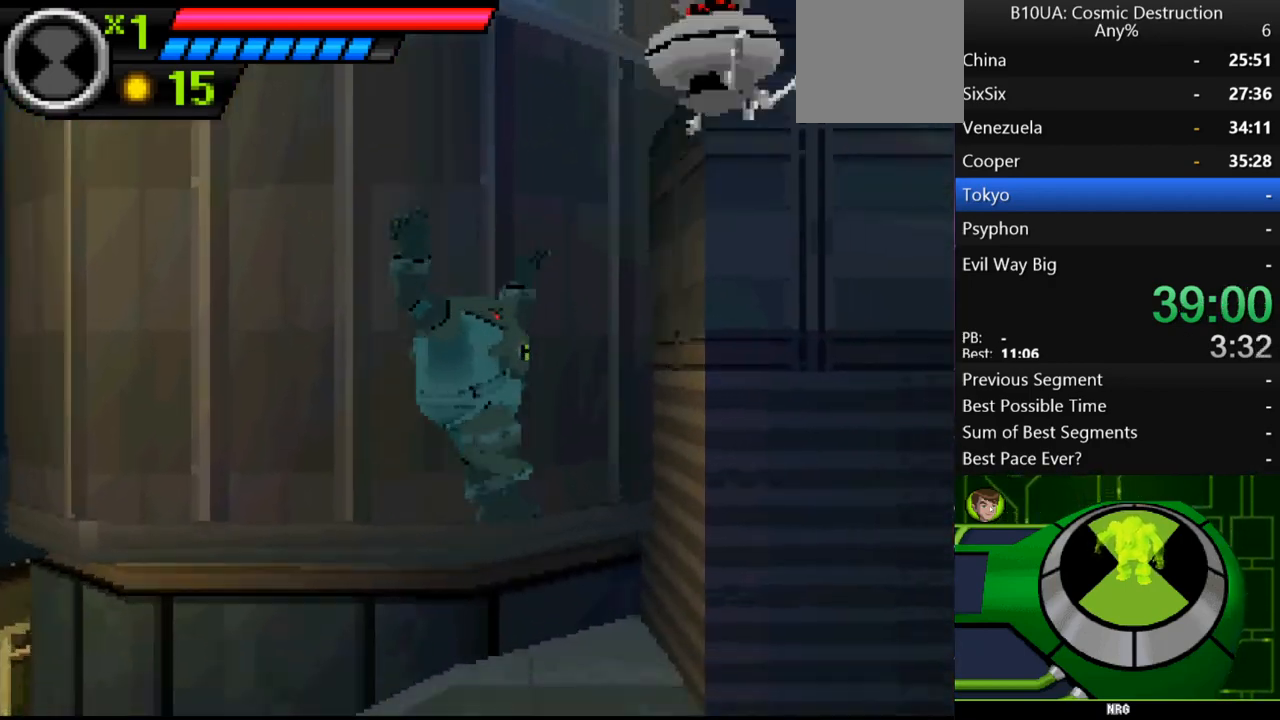
{"buttons": [], "left_stick": "right", "right_stick": "center", "events": []}
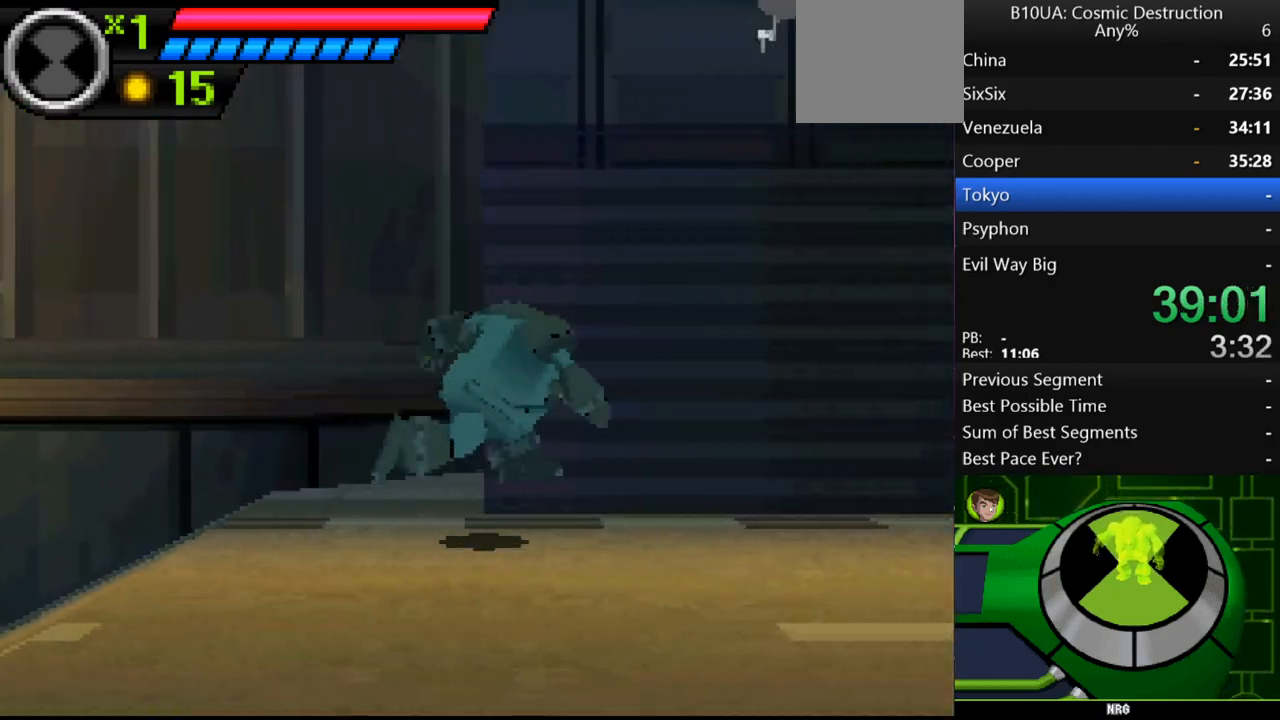
{"buttons": [], "left_stick": "right", "right_stick": "center"}
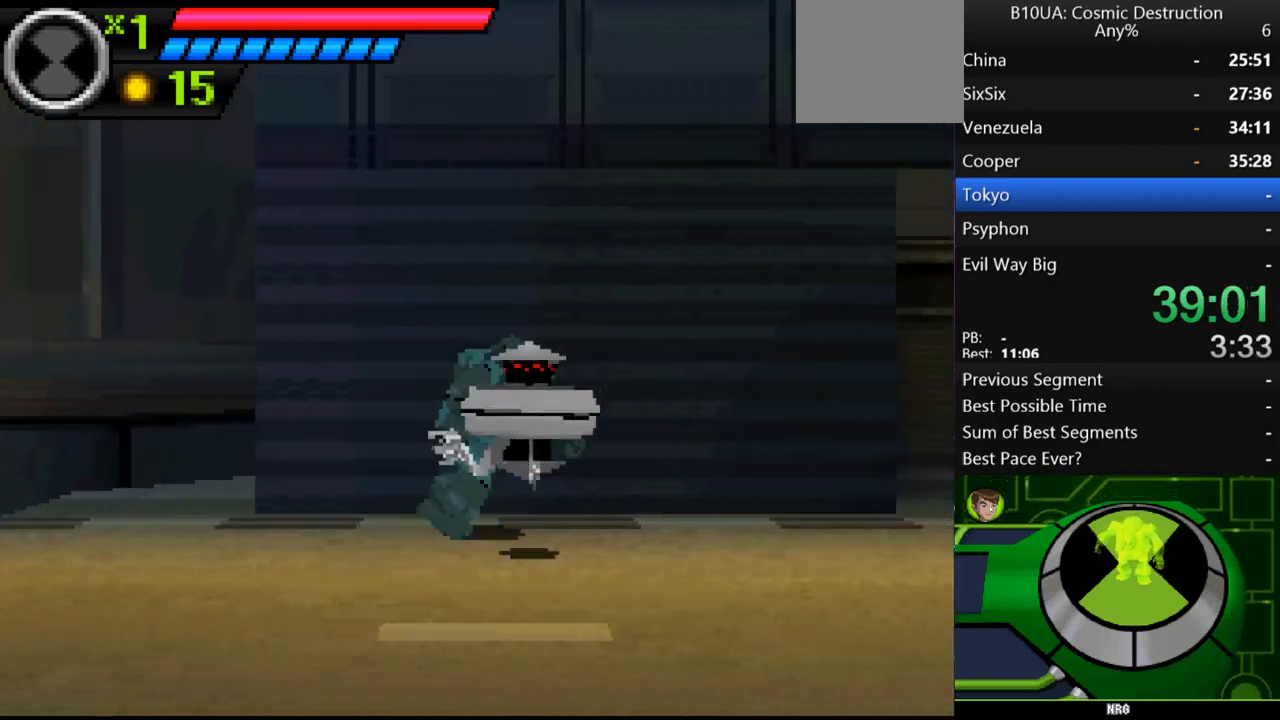
{"buttons": [], "left_stick": "right", "right_stick": "center", "events": []}
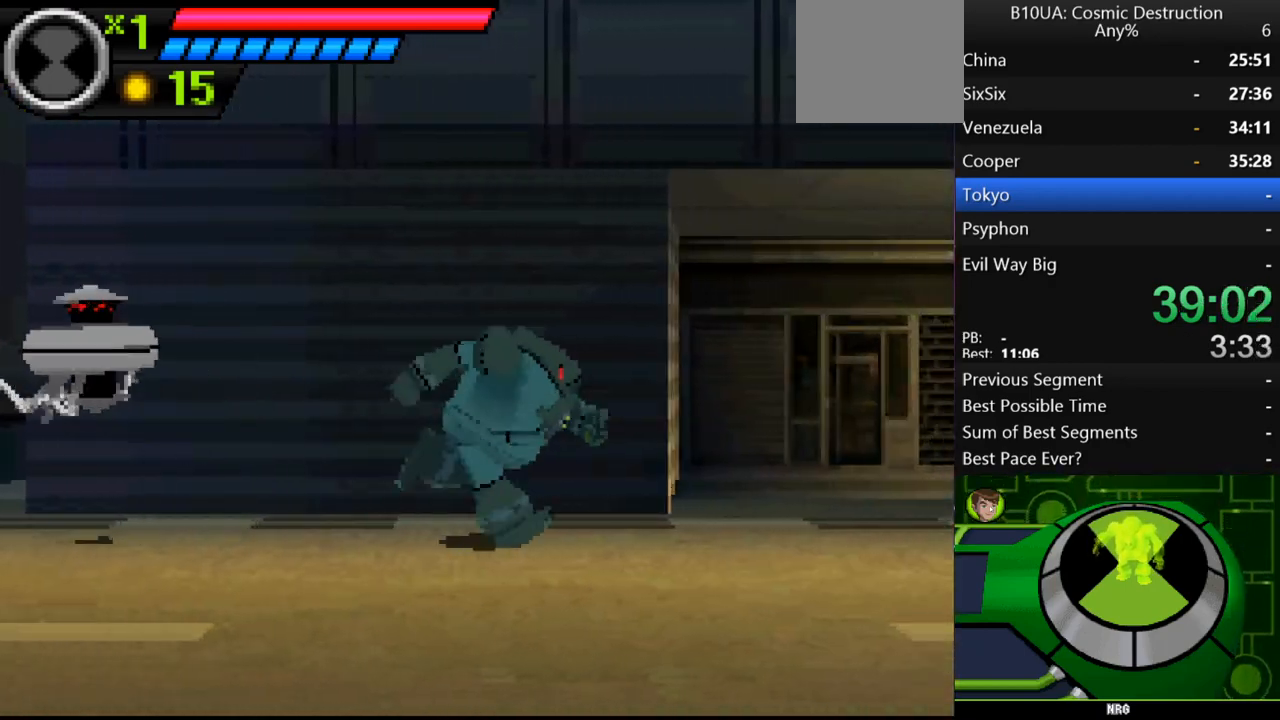
{"buttons": [], "left_stick": "right", "right_stick": "center", "events": []}
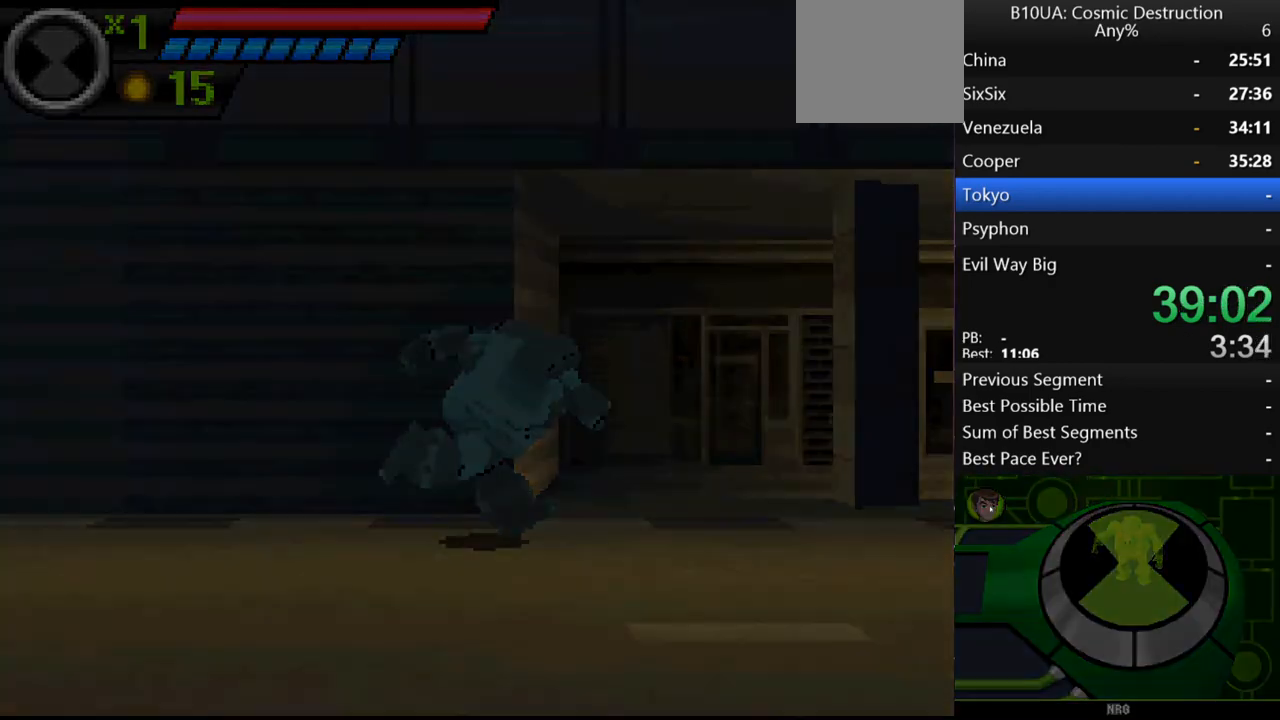
{"buttons": [], "left_stick": "right", "right_stick": "center", "events": []}
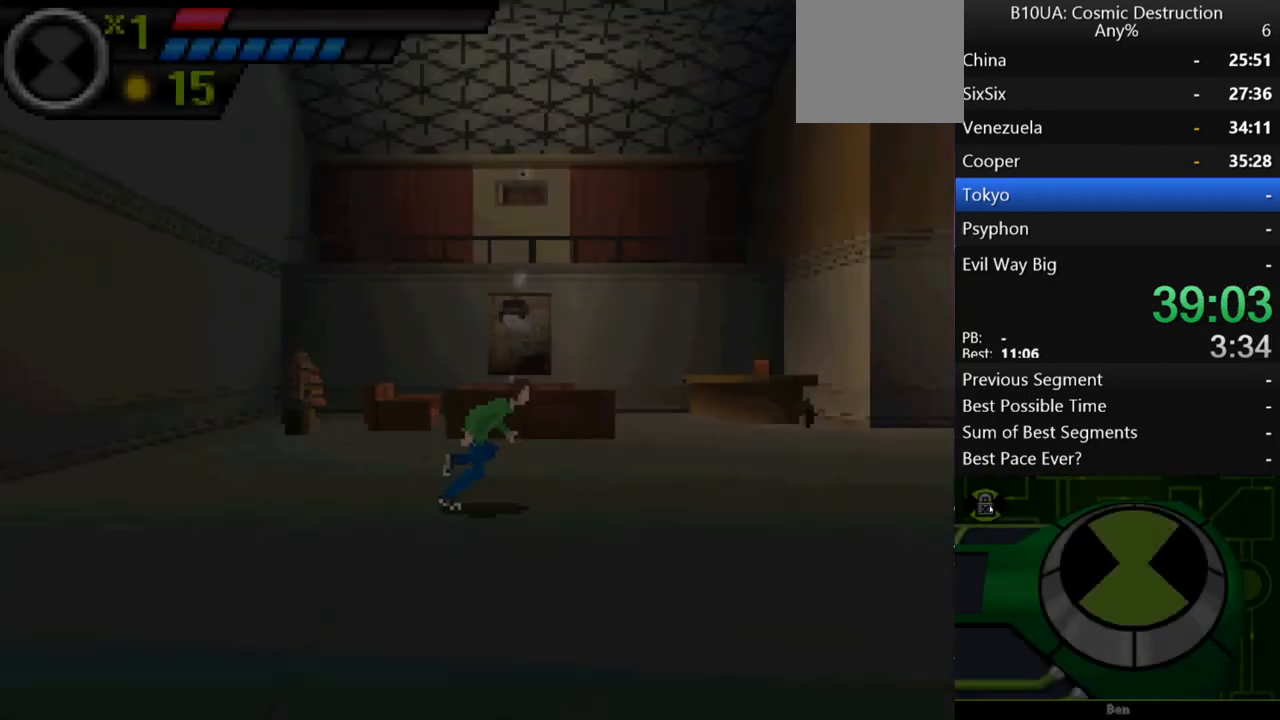
{"buttons": [], "left_stick": "right", "right_stick": "center", "events": []}
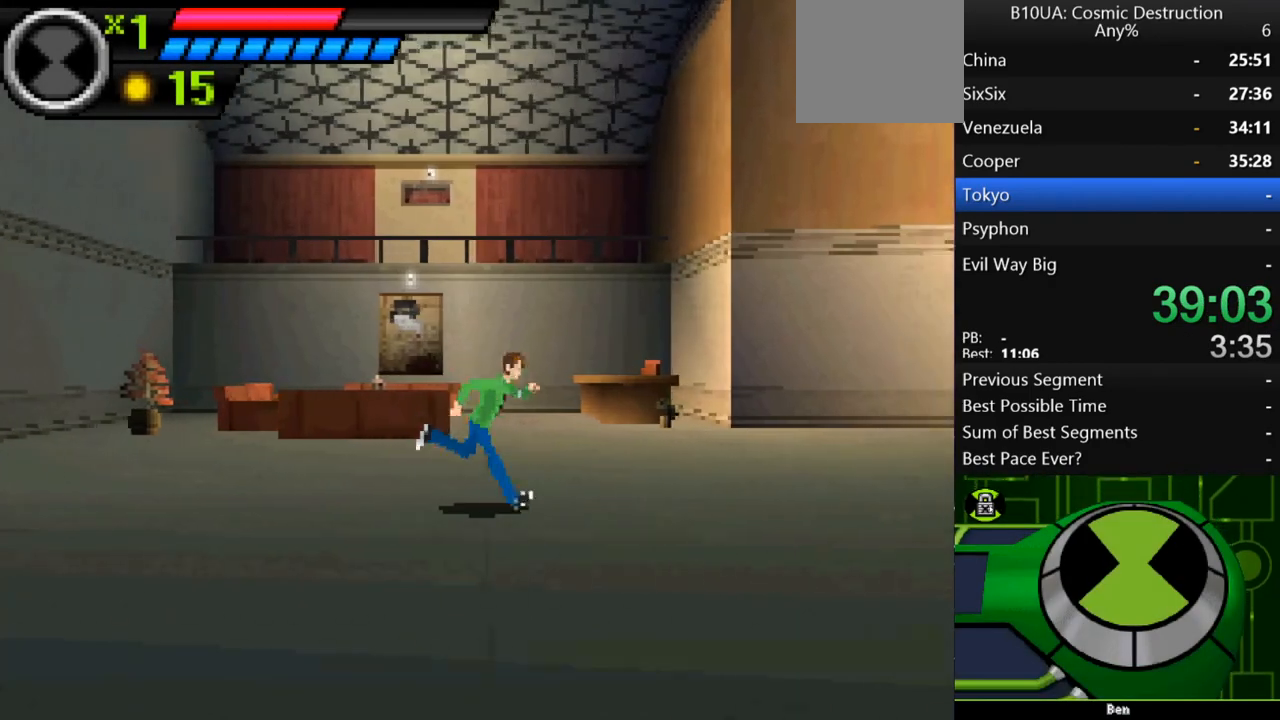
{"buttons": [], "left_stick": "right", "right_stick": "center", "events": [[167, "B", "down"], [200, "B", "up"]]}
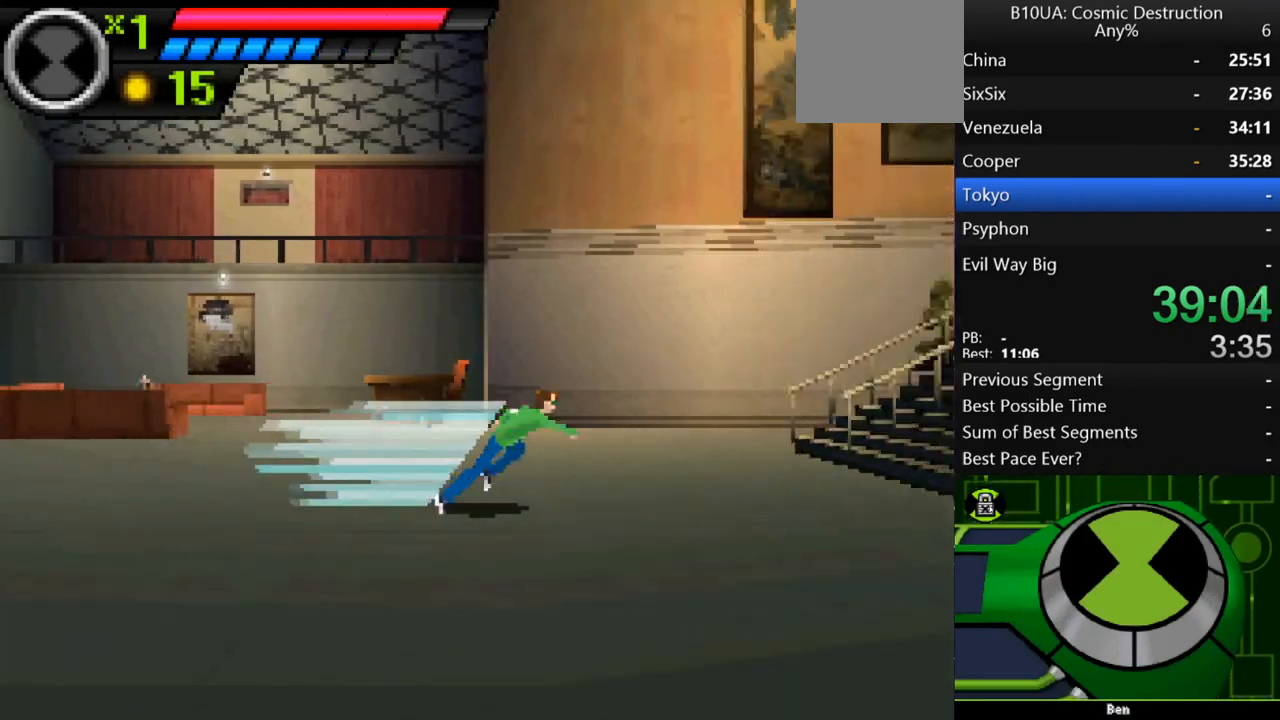
{"buttons": [], "left_stick": "up-right", "right_stick": "center", "events": [[67, "A", "down"], [367, "left_stick", "up-right"], [500, "A", "up"]]}
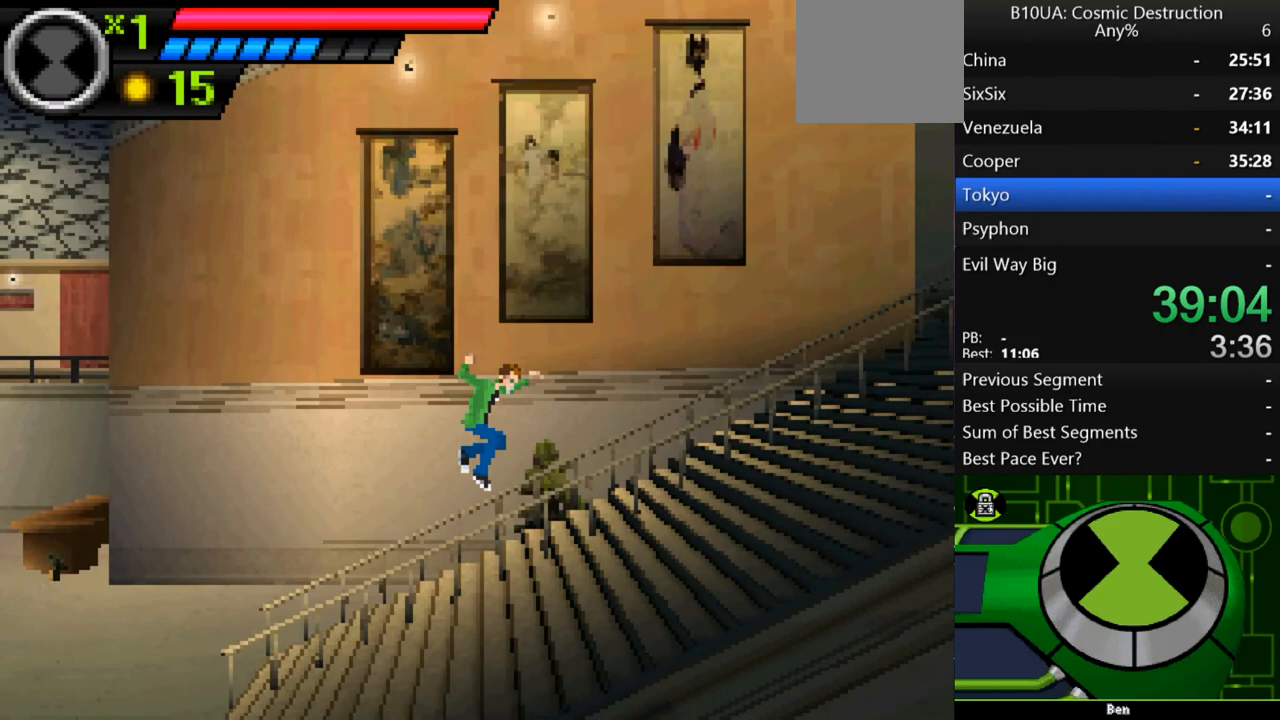
{"buttons": ["B"], "left_stick": "up-right", "right_stick": "center", "events": [[367, "B", "down"]]}
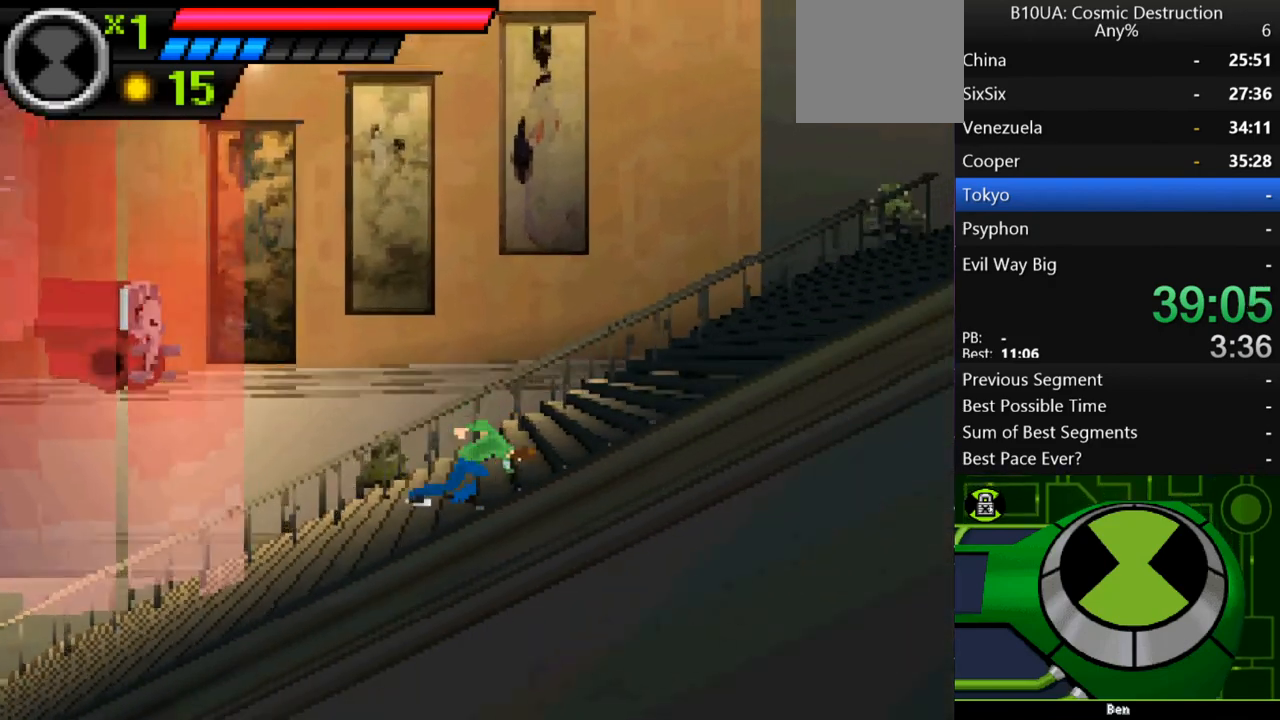
{"buttons": ["A"], "left_stick": "up-right", "right_stick": "center", "events": [[67, "B", "up"], [233, "A", "down"]]}
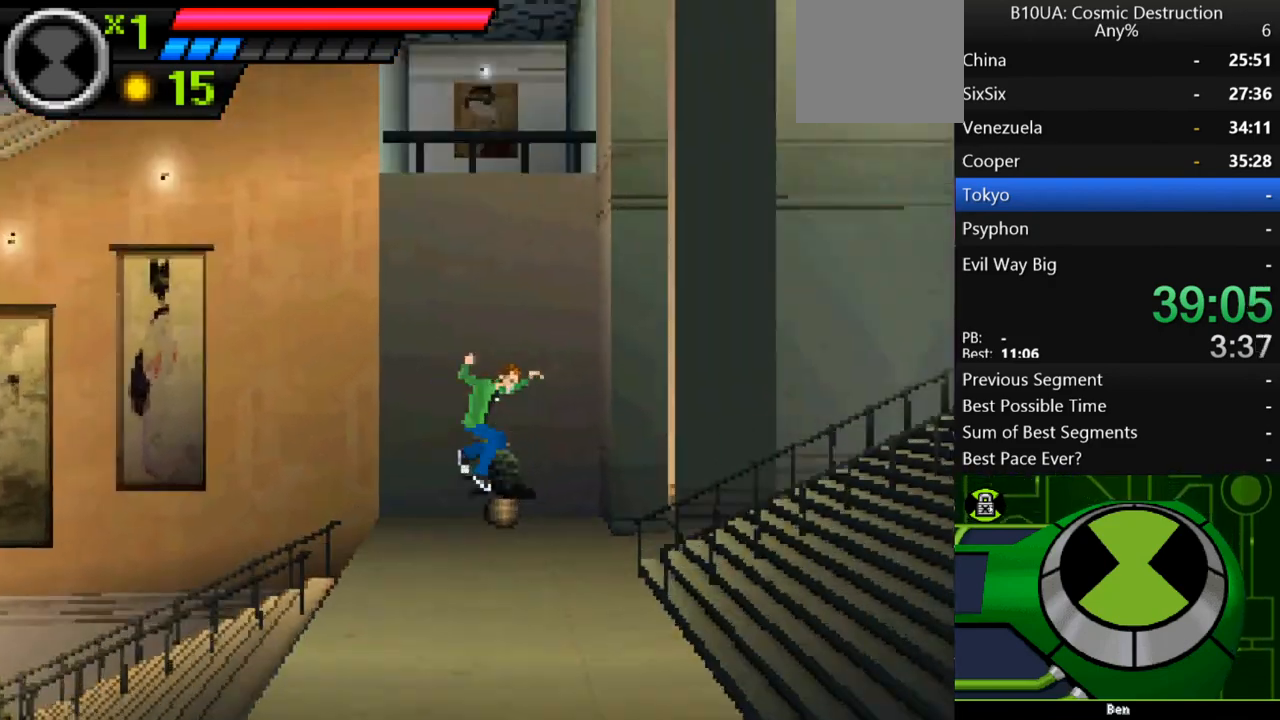
{"buttons": [], "left_stick": "up-right", "right_stick": "center", "events": [[200, "A", "up"]]}
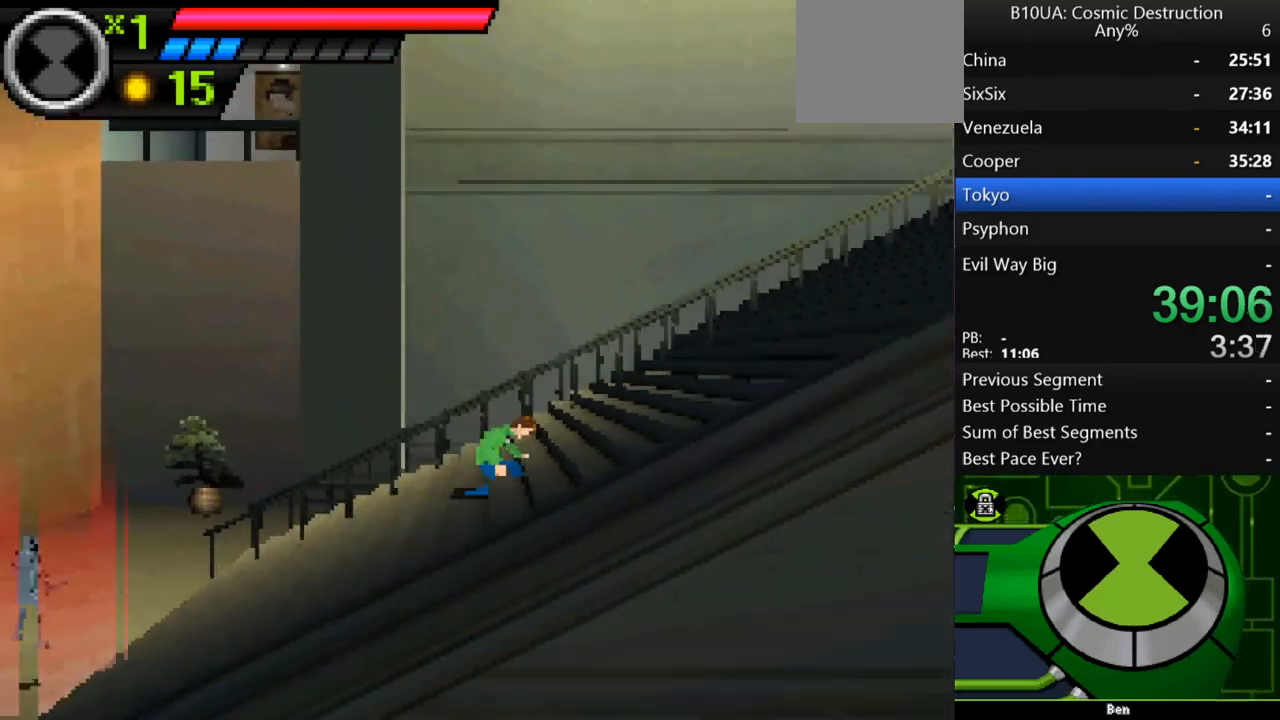
{"buttons": ["A"], "left_stick": "up-right", "right_stick": "center", "events": [[33, "B", "down"], [167, "B", "up"], [433, "A", "down"]]}
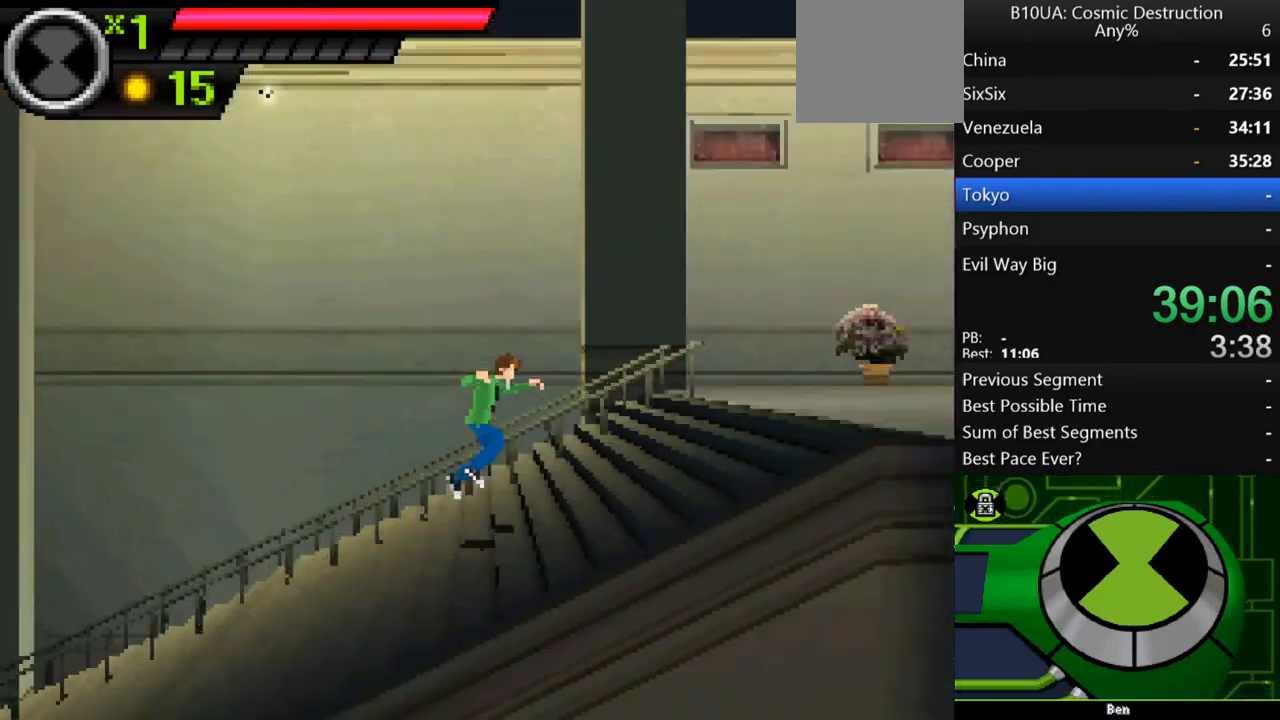
{"buttons": [], "left_stick": "up-right", "right_stick": "center", "events": [[467, "A", "up"]]}
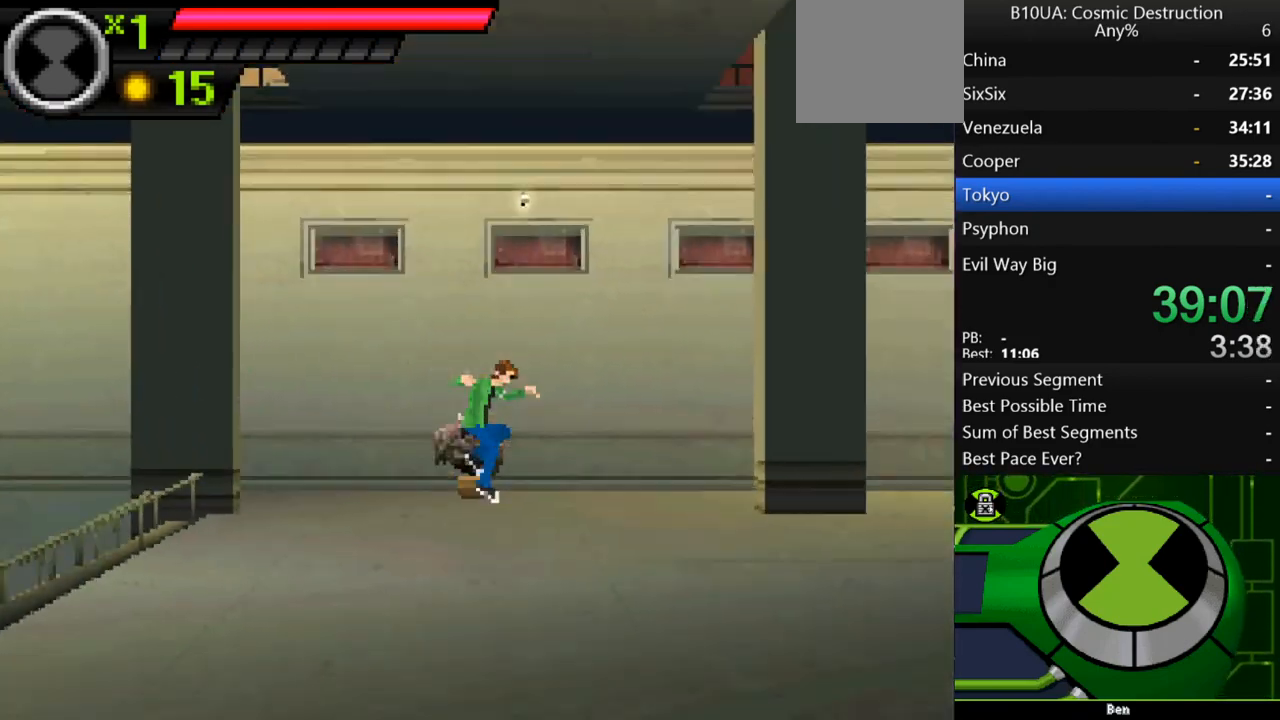
{"buttons": [], "left_stick": "up-right", "right_stick": "center", "events": []}
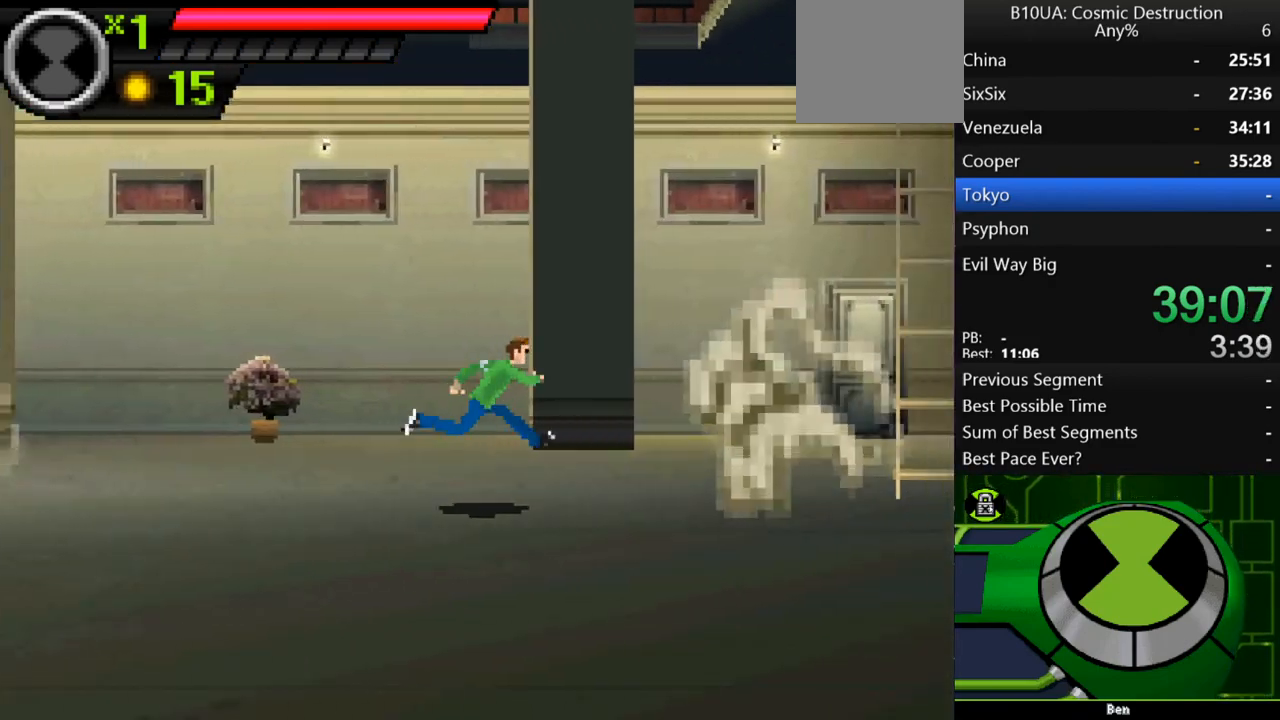
{"buttons": ["A"], "left_stick": "up-right", "right_stick": "center", "events": [[233, "A", "down"]]}
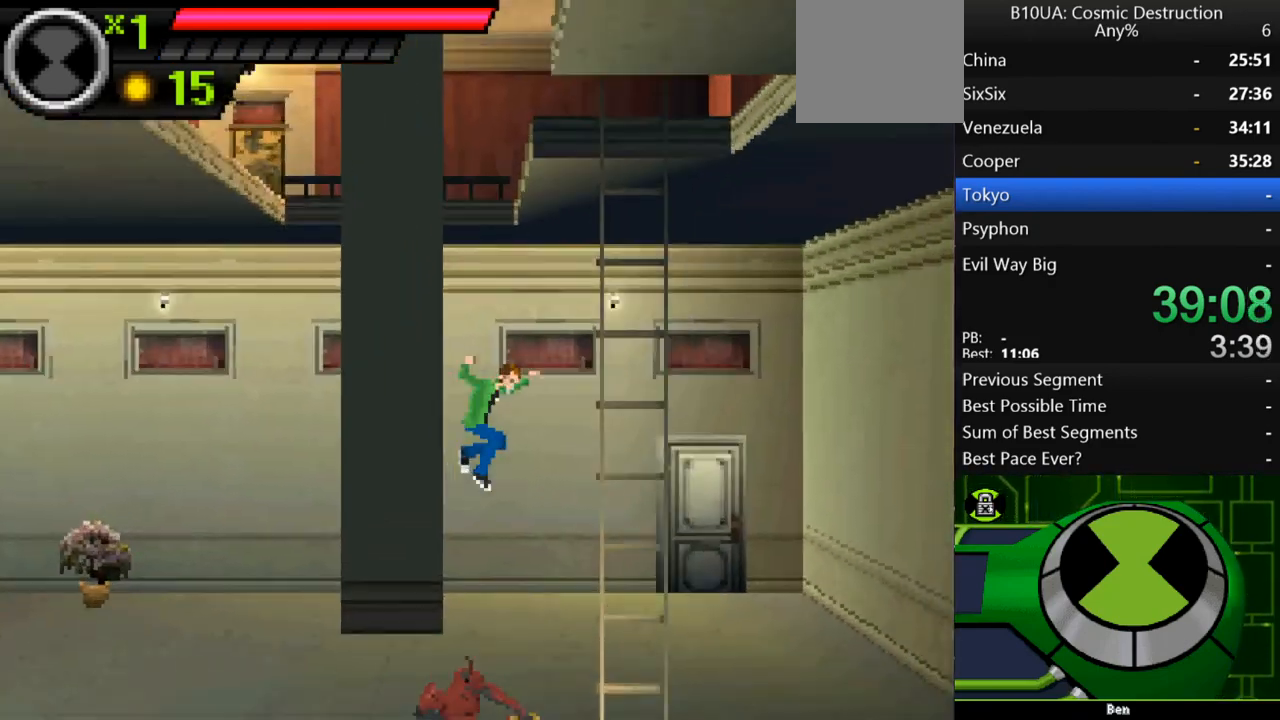
{"buttons": [], "left_stick": "up", "right_stick": "center", "events": [[233, "A", "up"], [400, "left_stick", "up"]]}